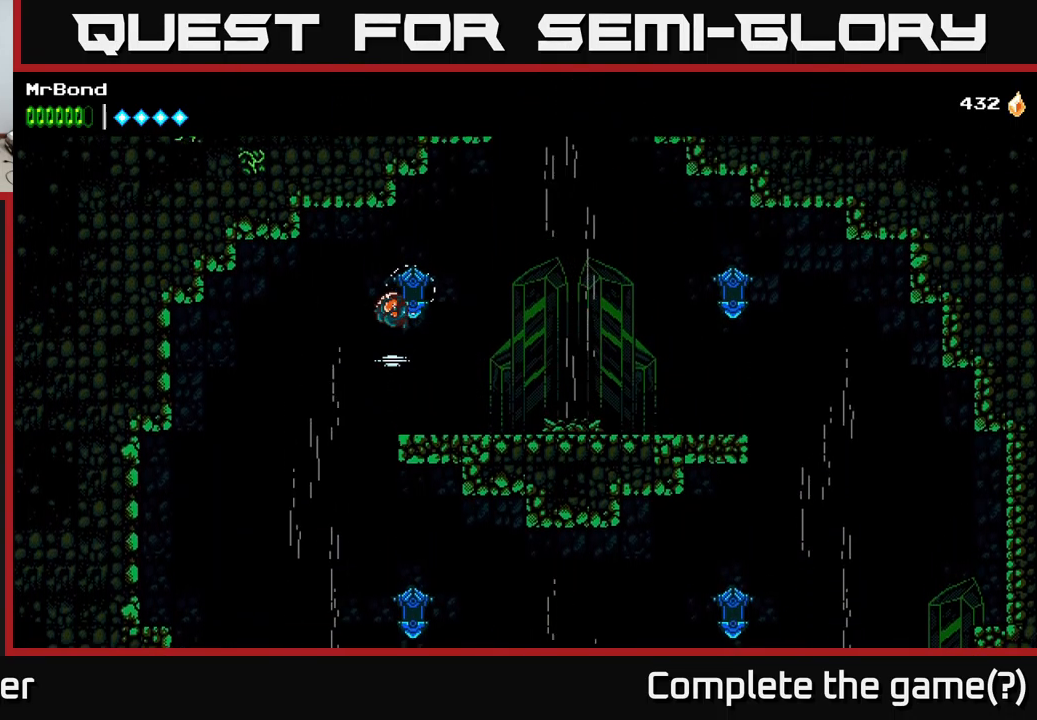
Gameplay with a controller (Xbox layout); each line is a JSON object with the inputs held at the frame after it. "events" lists button and stick changes between this image and that frame as [ms after this image, input, new state], when the widget could be followed in between. Not read: left_stick.
{"buttons": [], "right_stick": "center", "events": [[167, "DPAD_LEFT", "up"]]}
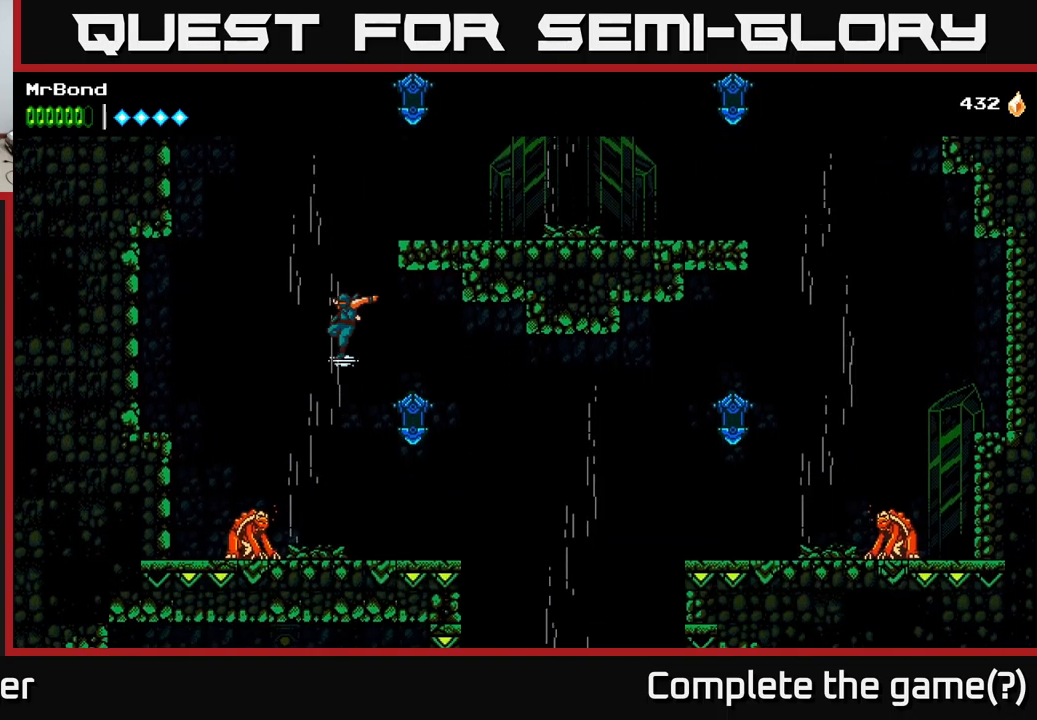
{"buttons": ["X", "DPAD_RIGHT"], "right_stick": "center", "events": [[50, "DPAD_LEFT", "down"], [184, "DPAD_LEFT", "up"], [184, "X", "down"], [300, "X", "up"], [350, "DPAD_RIGHT", "down"], [434, "X", "down"]]}
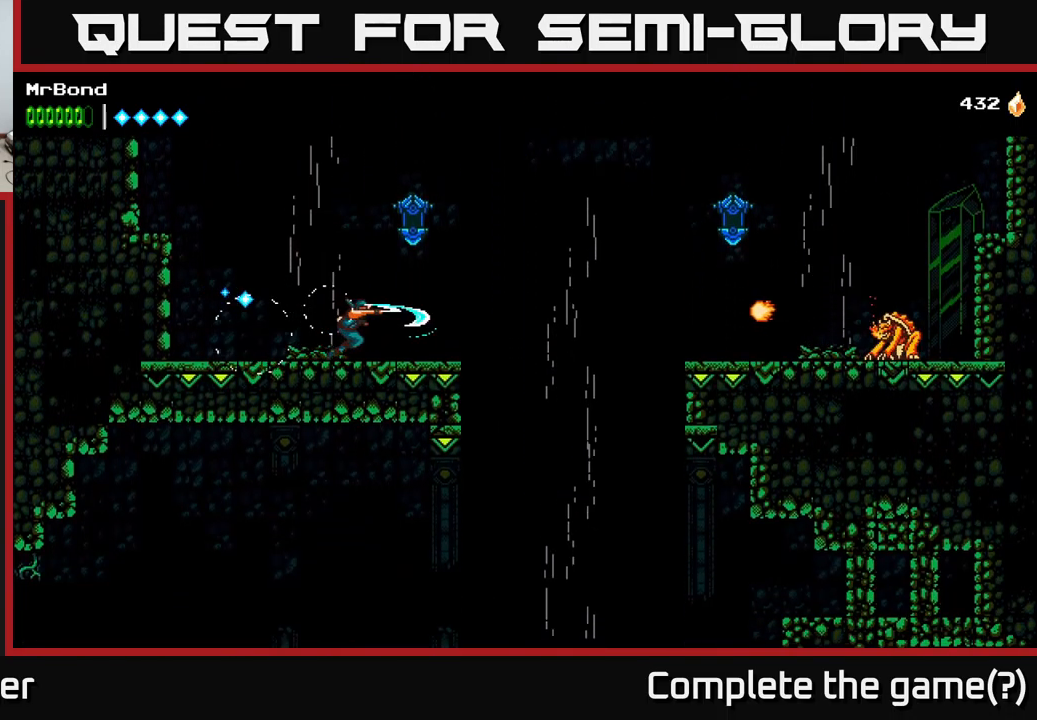
{"buttons": ["DPAD_RIGHT"], "right_stick": "center", "events": [[17, "X", "up"]]}
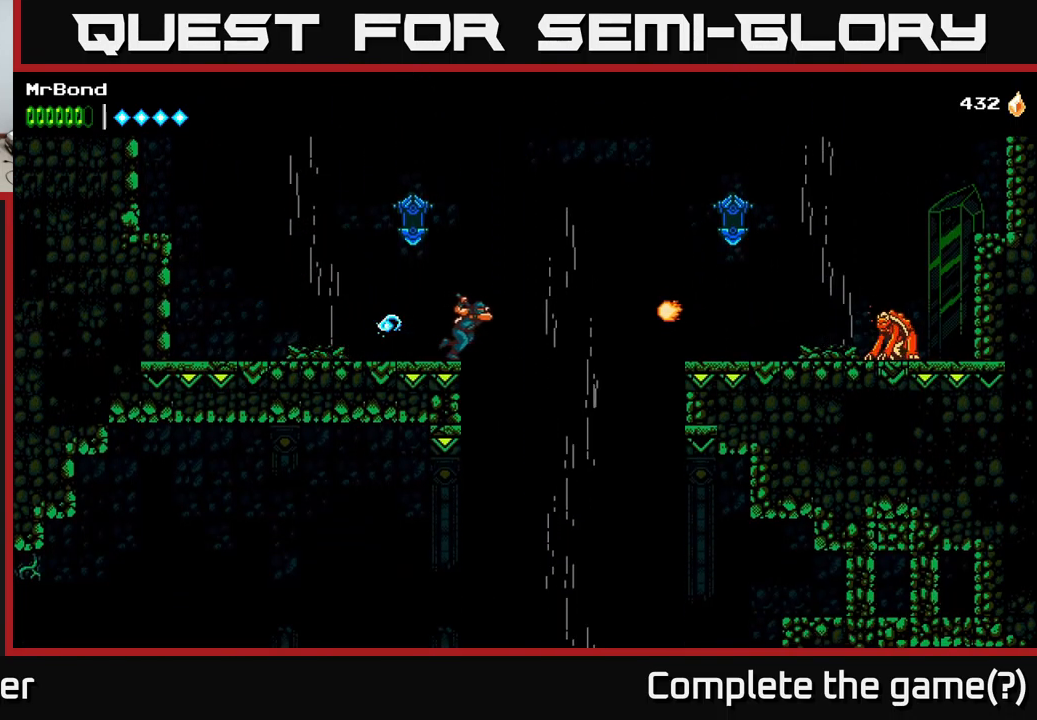
{"buttons": ["DPAD_LEFT"], "right_stick": "center", "events": [[100, "X", "down"], [234, "DPAD_RIGHT", "up"], [250, "DPAD_LEFT", "down"], [250, "X", "up"]]}
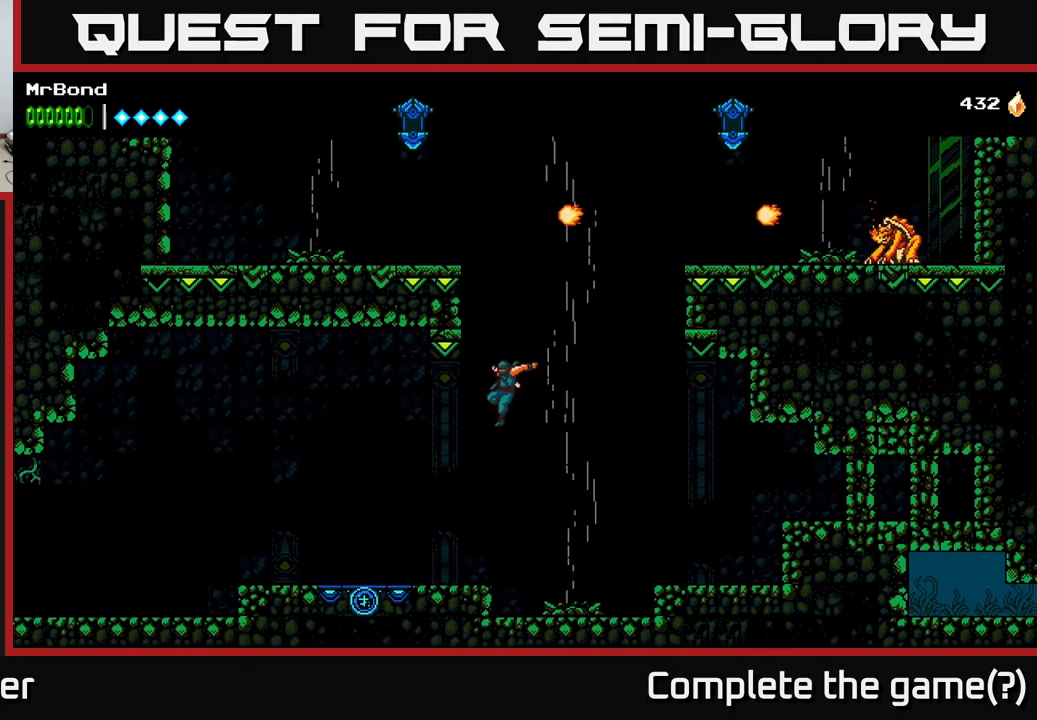
{"buttons": ["DPAD_LEFT"], "right_stick": "center", "events": []}
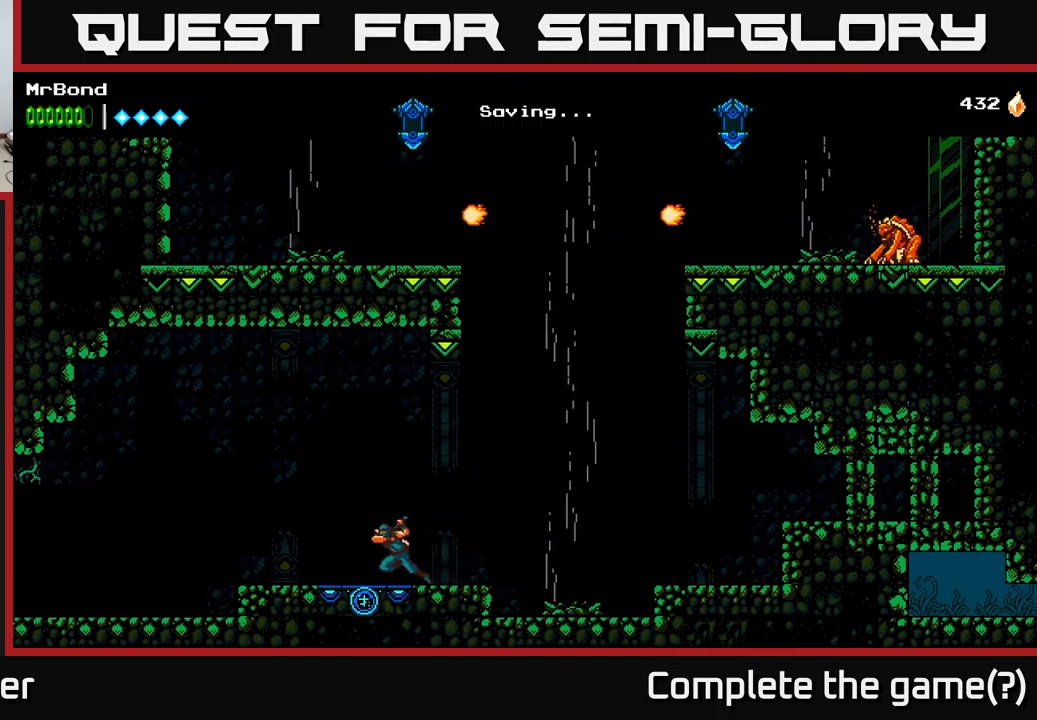
{"buttons": ["DPAD_LEFT"], "right_stick": "center", "events": [[334, "A", "down"], [417, "A", "up"]]}
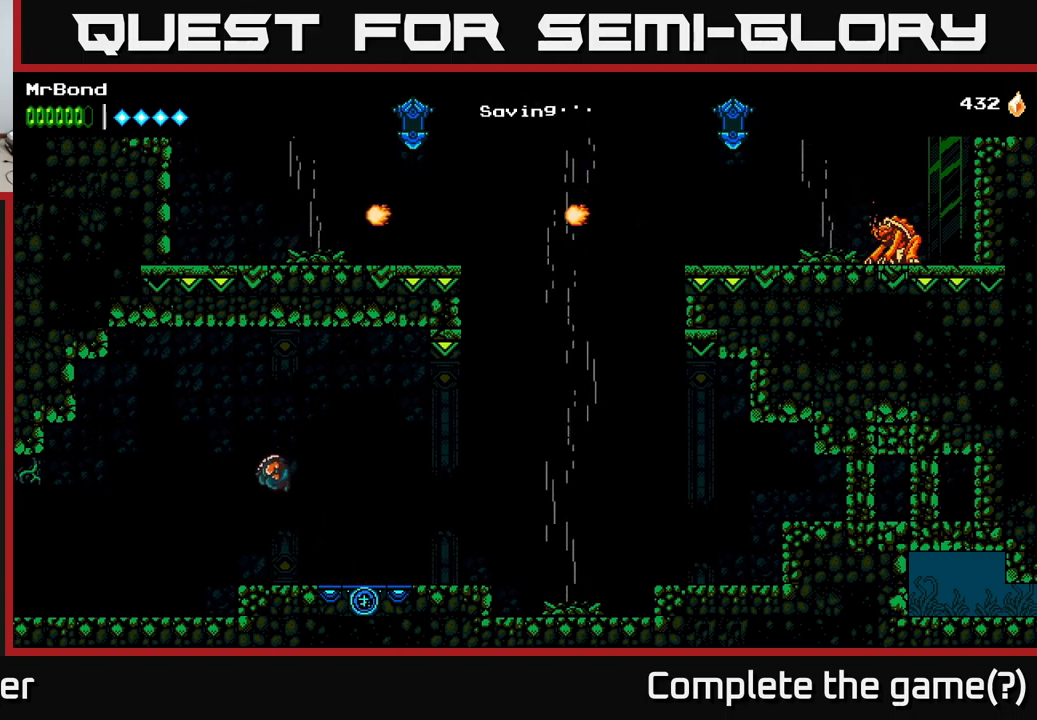
{"buttons": ["DPAD_LEFT"], "right_stick": "center", "events": []}
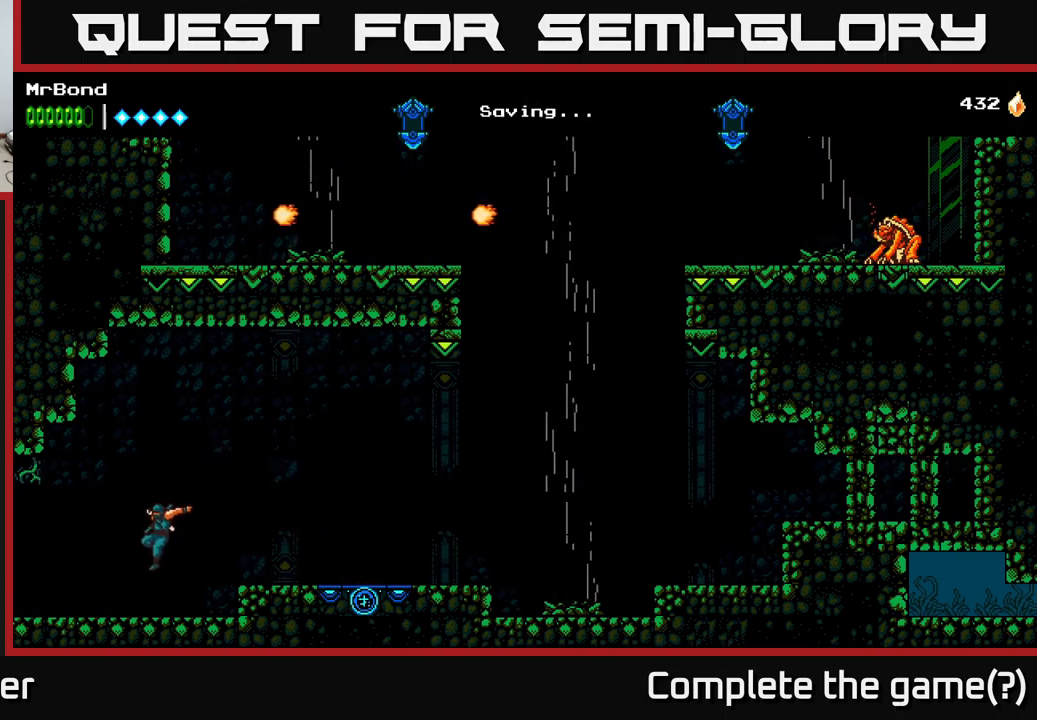
{"buttons": ["DPAD_LEFT"], "right_stick": "center", "events": []}
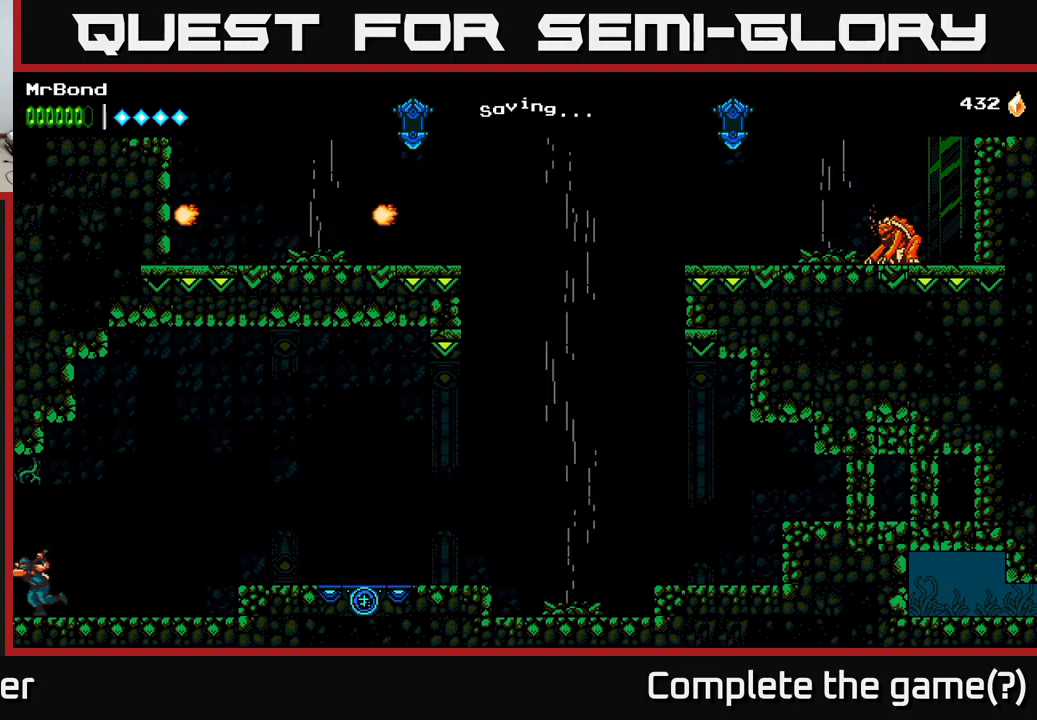
{"buttons": ["A", "DPAD_LEFT"], "right_stick": "center", "events": [[466, "A", "down"]]}
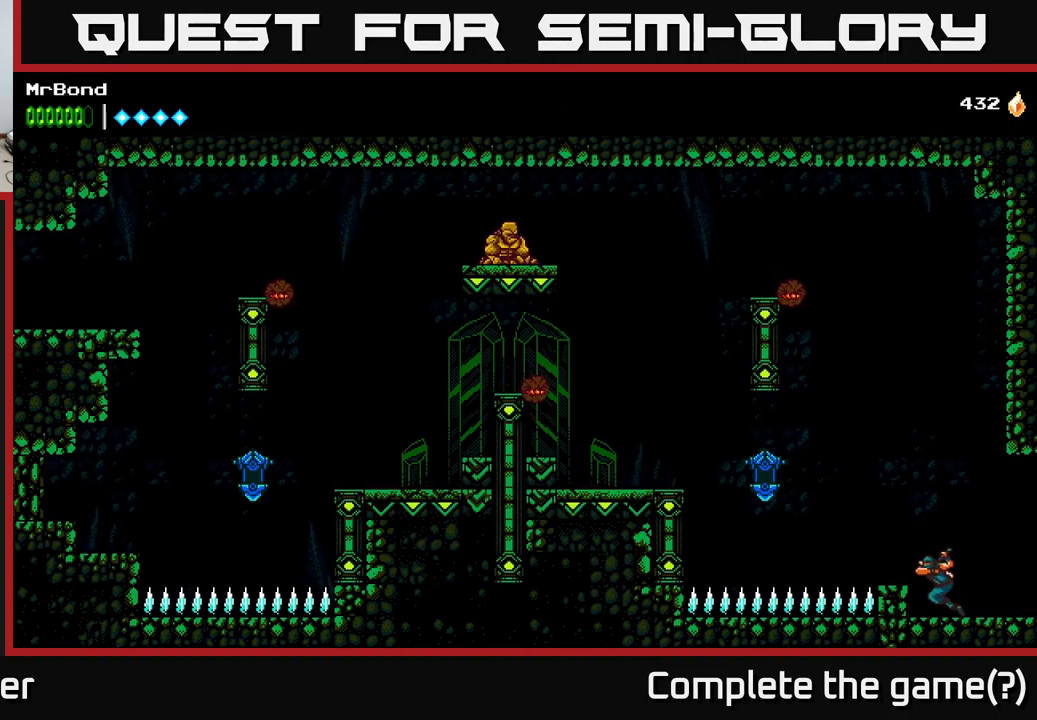
{"buttons": ["DPAD_LEFT"], "right_stick": "center", "events": [[316, "A", "up"]]}
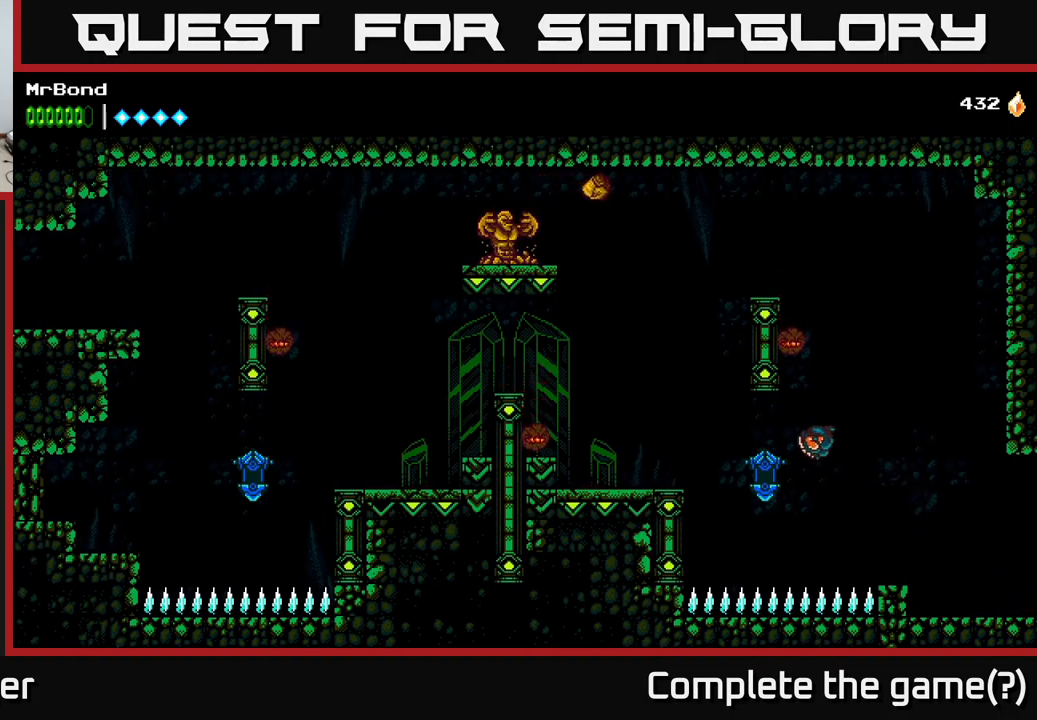
{"buttons": ["DPAD_LEFT"], "right_stick": "center", "events": [[33, "X", "down"], [200, "X", "up"], [266, "A", "down"], [400, "A", "up"]]}
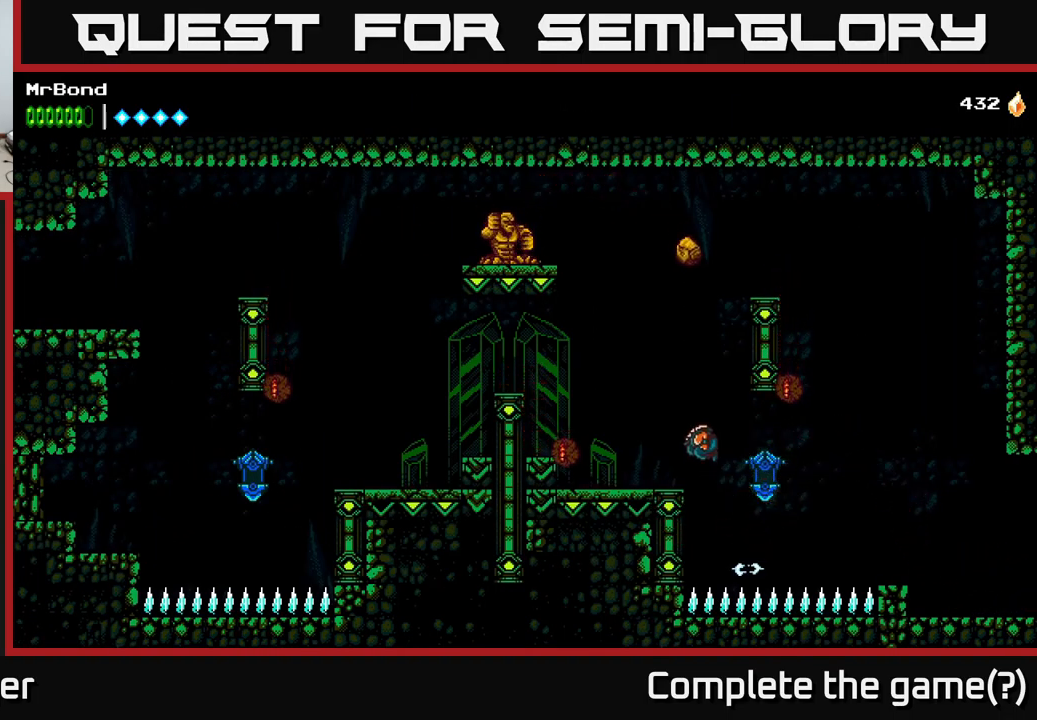
{"buttons": ["A", "DPAD_LEFT"], "right_stick": "center", "events": [[100, "X", "down"], [216, "X", "up"], [316, "X", "down"], [466, "X", "up"], [483, "A", "down"]]}
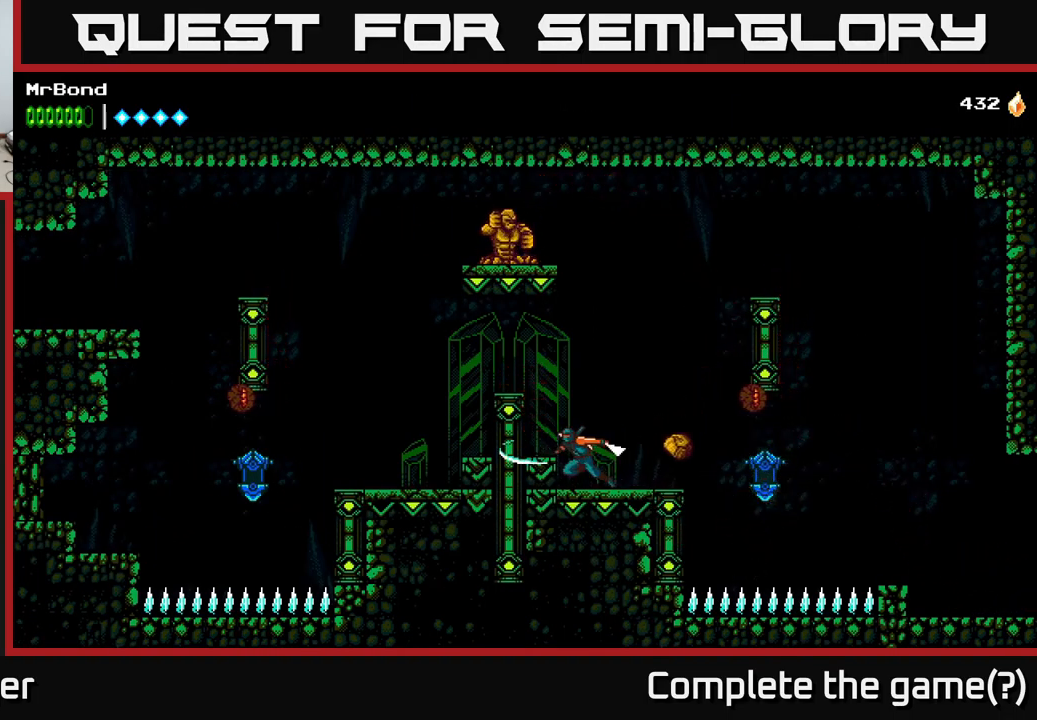
{"buttons": ["DPAD_LEFT"], "right_stick": "center", "events": [[216, "A", "up"]]}
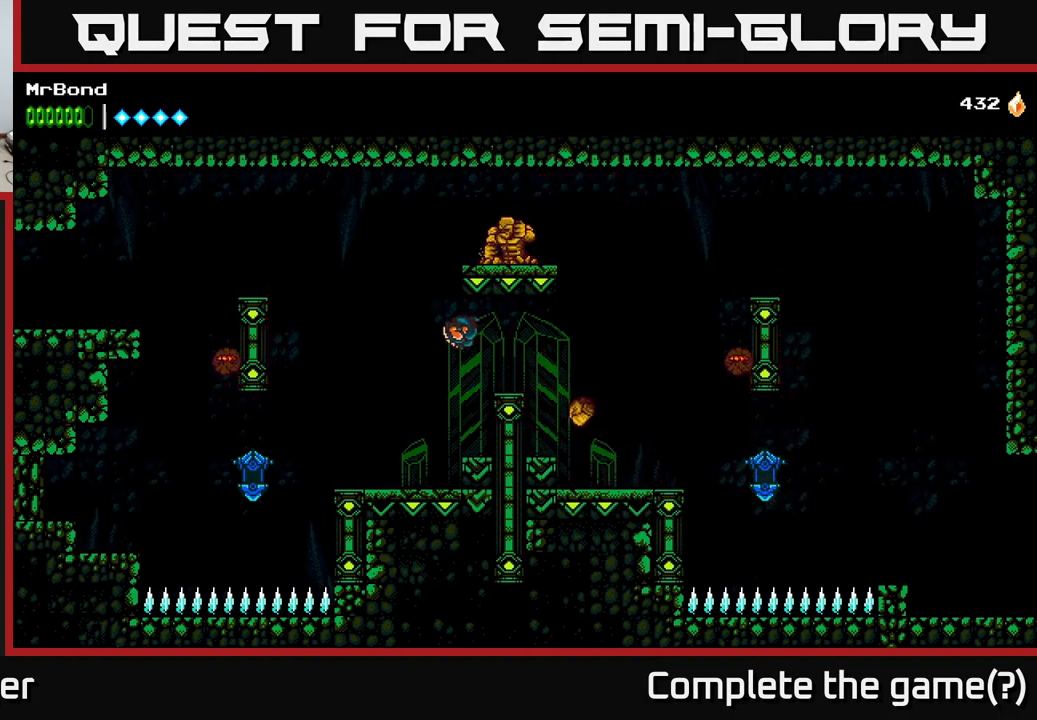
{"buttons": ["A", "DPAD_LEFT"], "right_stick": "center", "events": [[400, "A", "down"]]}
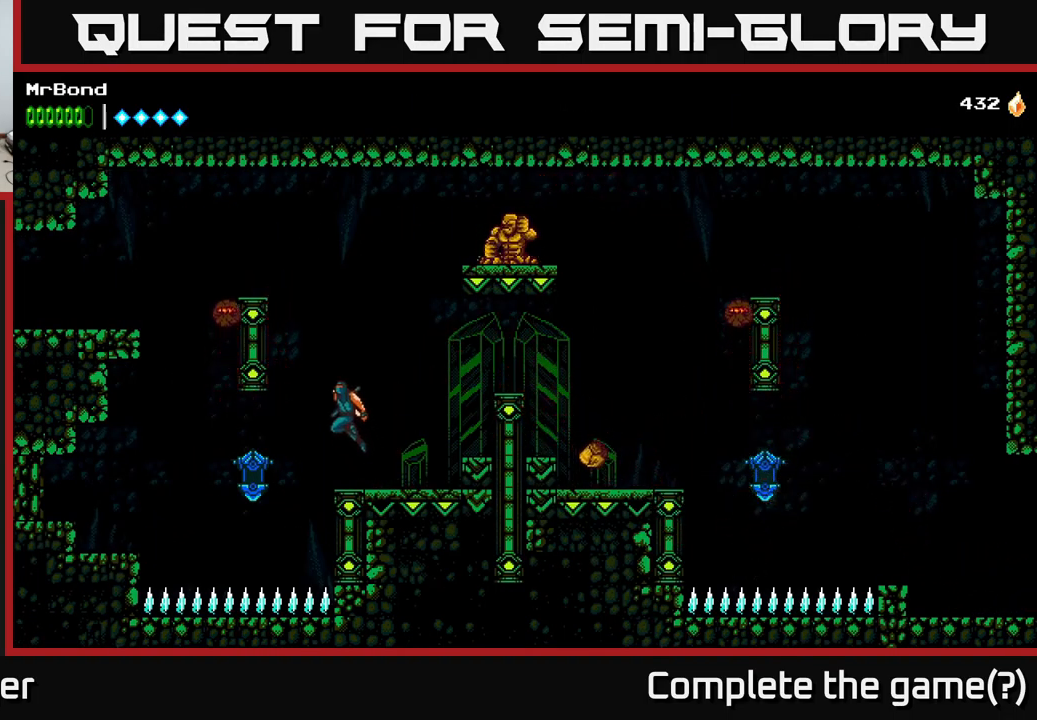
{"buttons": ["A", "X", "DPAD_LEFT"], "right_stick": "center", "events": [[150, "X", "down"], [266, "X", "up"], [283, "A", "up"], [366, "A", "down"], [466, "X", "down"]]}
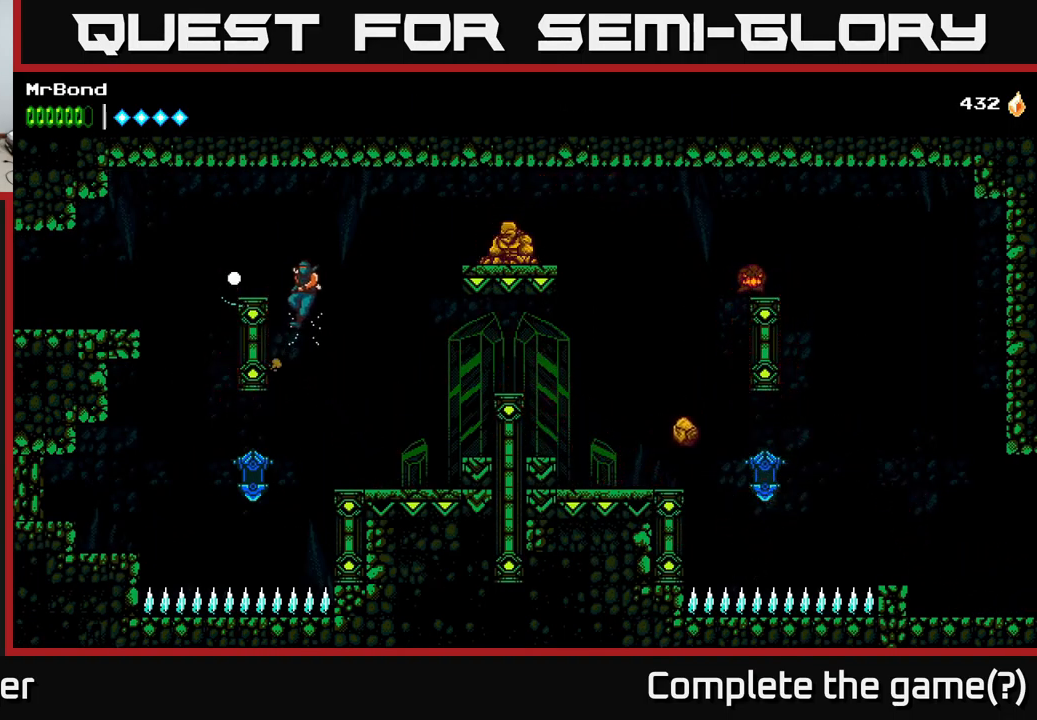
{"buttons": ["DPAD_LEFT"], "right_stick": "center", "events": [[100, "X", "up"], [432, "A", "up"]]}
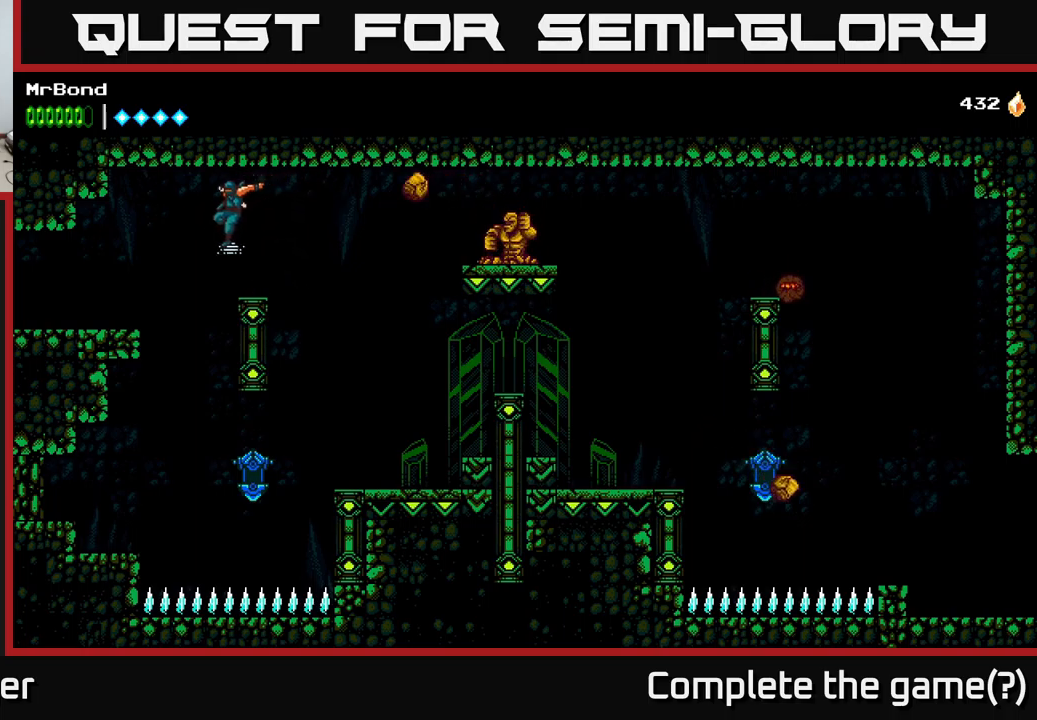
{"buttons": ["DPAD_LEFT"], "right_stick": "center", "events": [[133, "A", "down"], [483, "A", "up"]]}
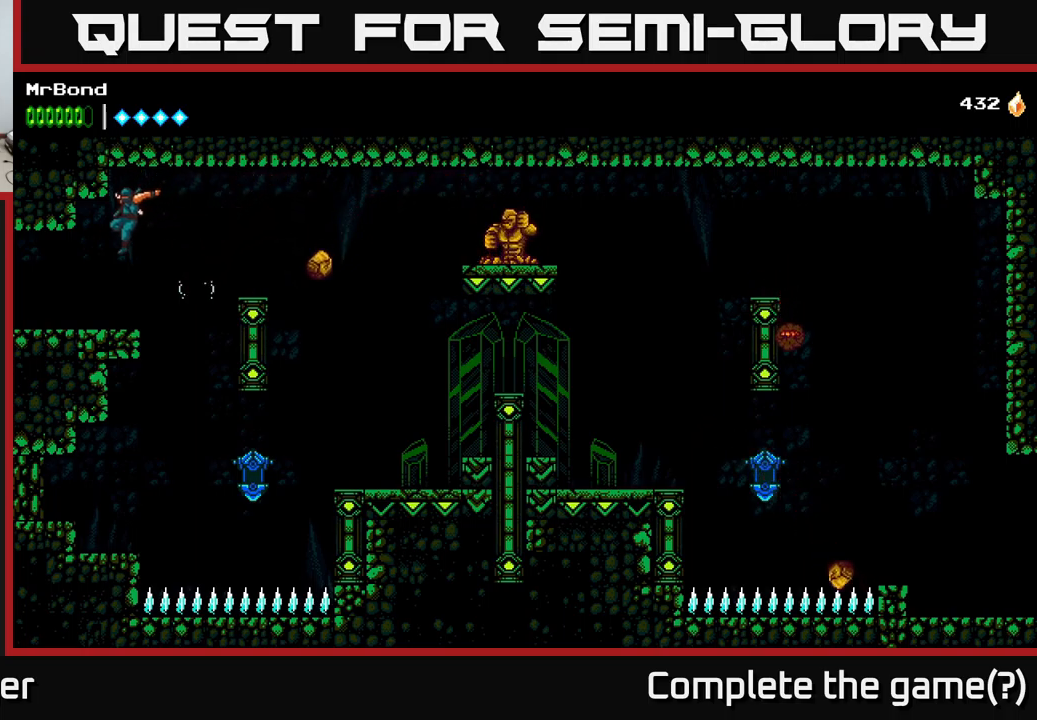
{"buttons": ["DPAD_LEFT"], "right_stick": "center", "events": []}
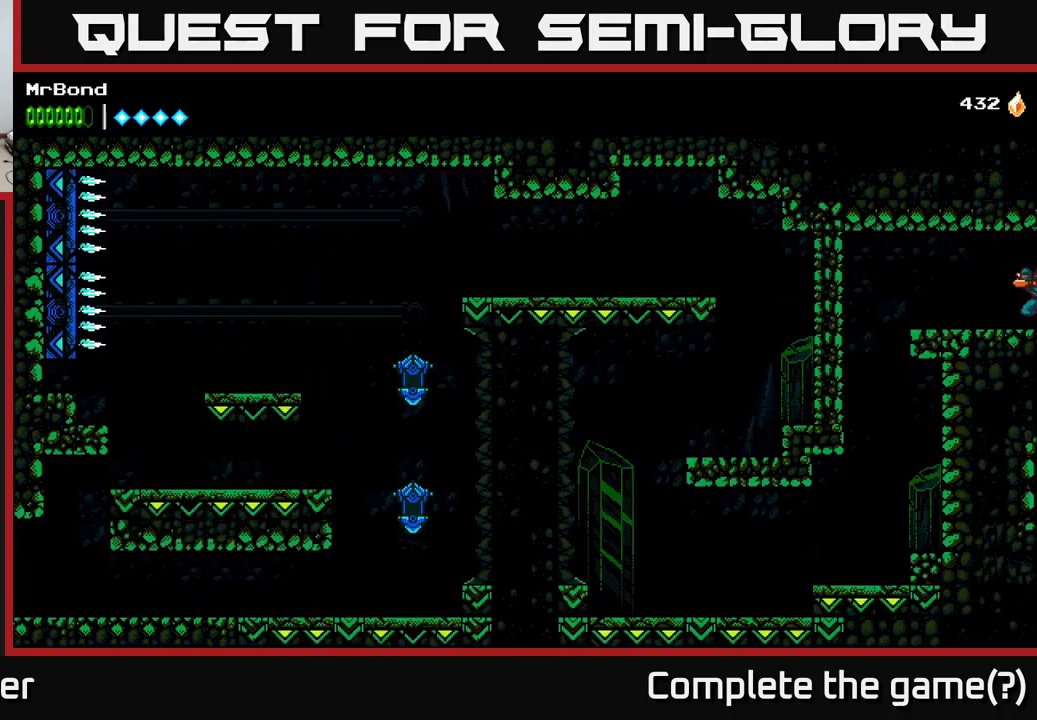
{"buttons": ["DPAD_LEFT"], "right_stick": "center", "events": []}
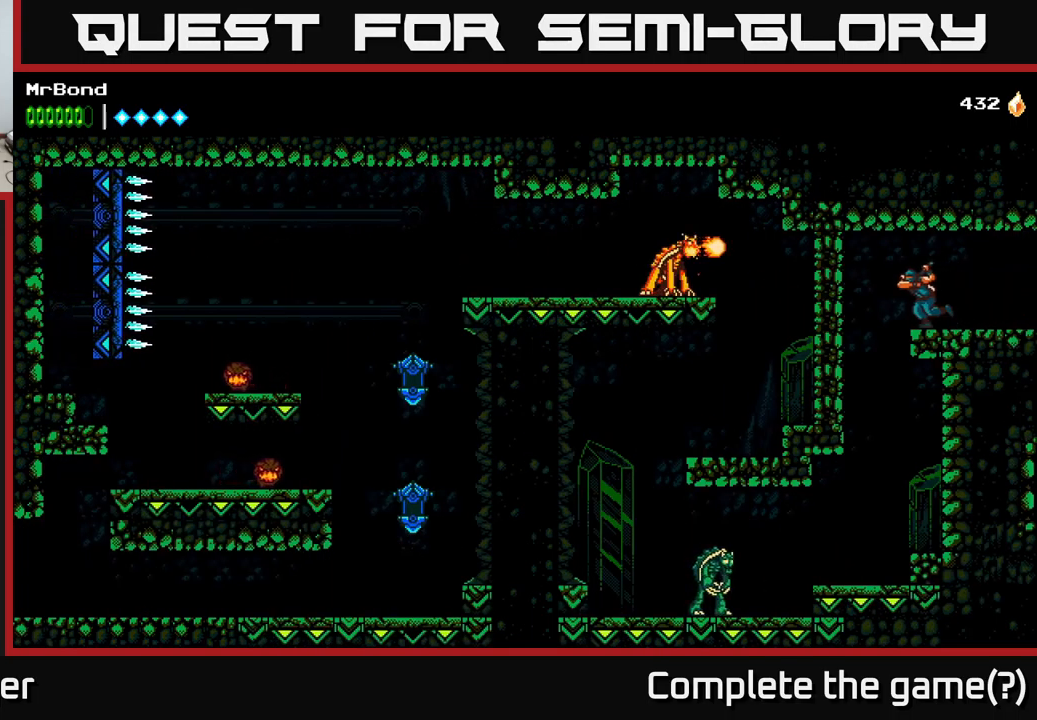
{"buttons": ["DPAD_LEFT"], "right_stick": "center", "events": [[100, "DPAD_LEFT", "up"], [383, "DPAD_LEFT", "down"]]}
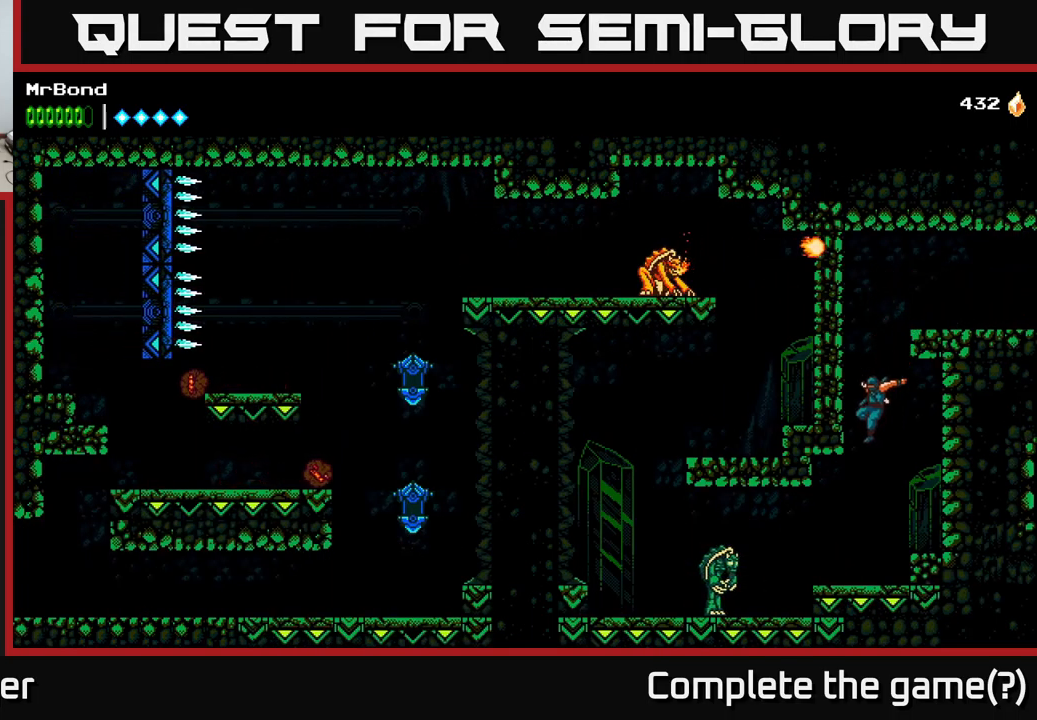
{"buttons": ["X"], "right_stick": "center", "events": [[200, "X", "down"], [350, "X", "up"], [433, "DPAD_LEFT", "up"], [483, "X", "down"]]}
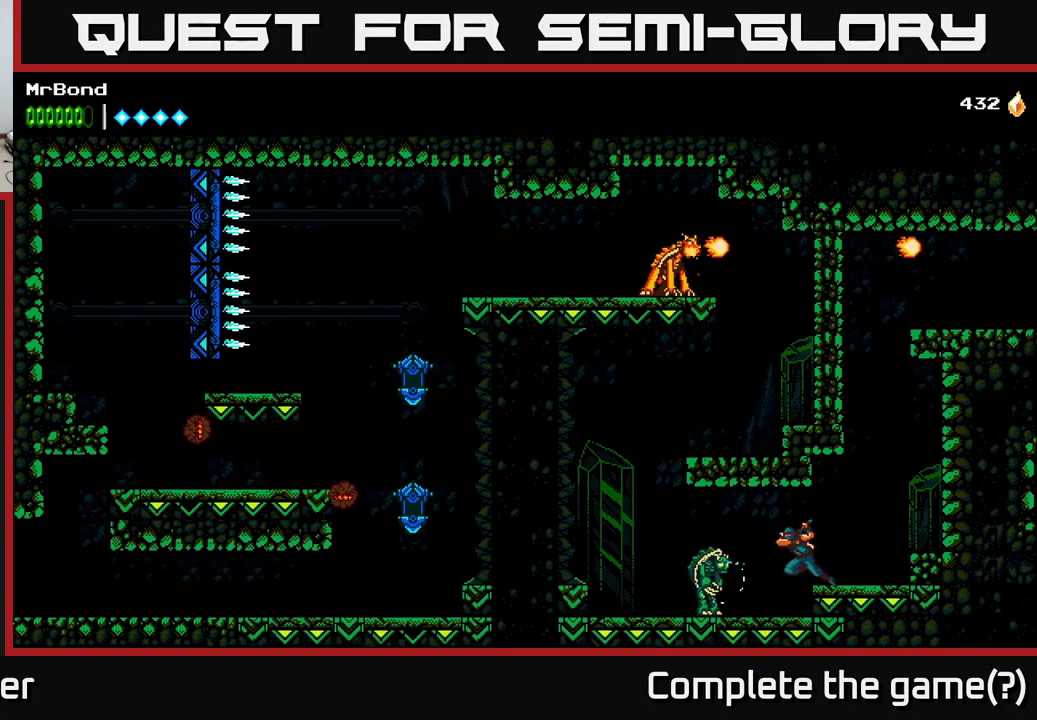
{"buttons": ["DPAD_LEFT"], "right_stick": "center", "events": [[133, "DPAD_LEFT", "down"], [133, "X", "up"], [267, "X", "down"], [383, "X", "up"]]}
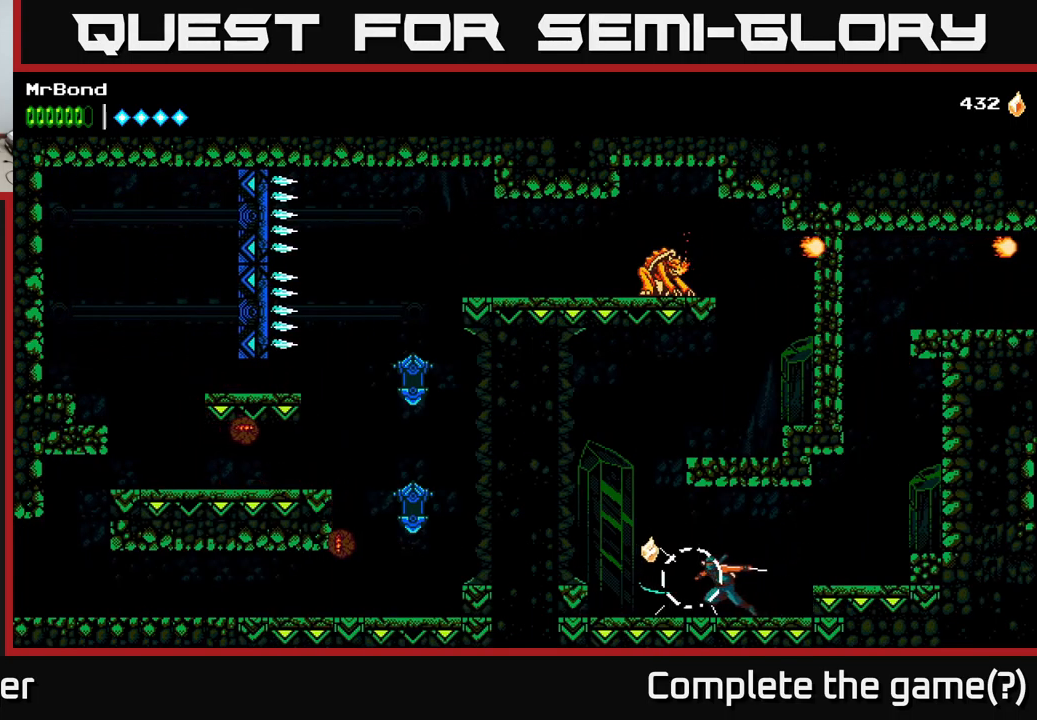
{"buttons": ["A", "DPAD_RIGHT"], "right_stick": "center", "events": [[183, "A", "down"], [283, "DPAD_LEFT", "up"], [333, "DPAD_RIGHT", "down"]]}
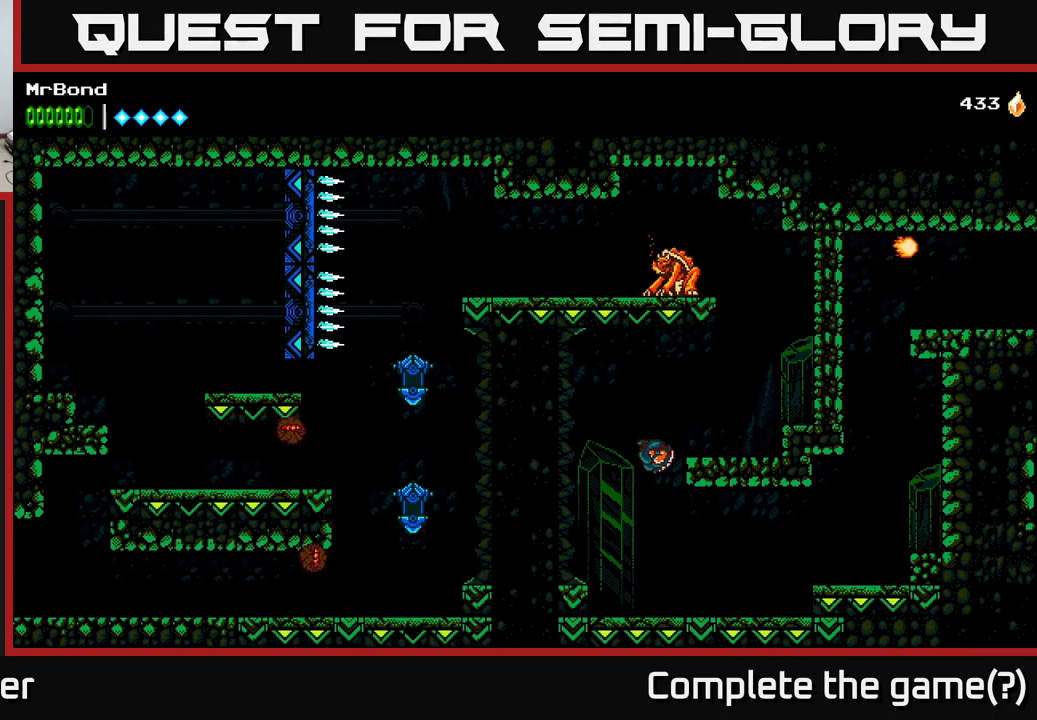
{"buttons": ["A"], "right_stick": "center", "events": [[167, "A", "up"], [417, "A", "down"], [483, "DPAD_RIGHT", "up"]]}
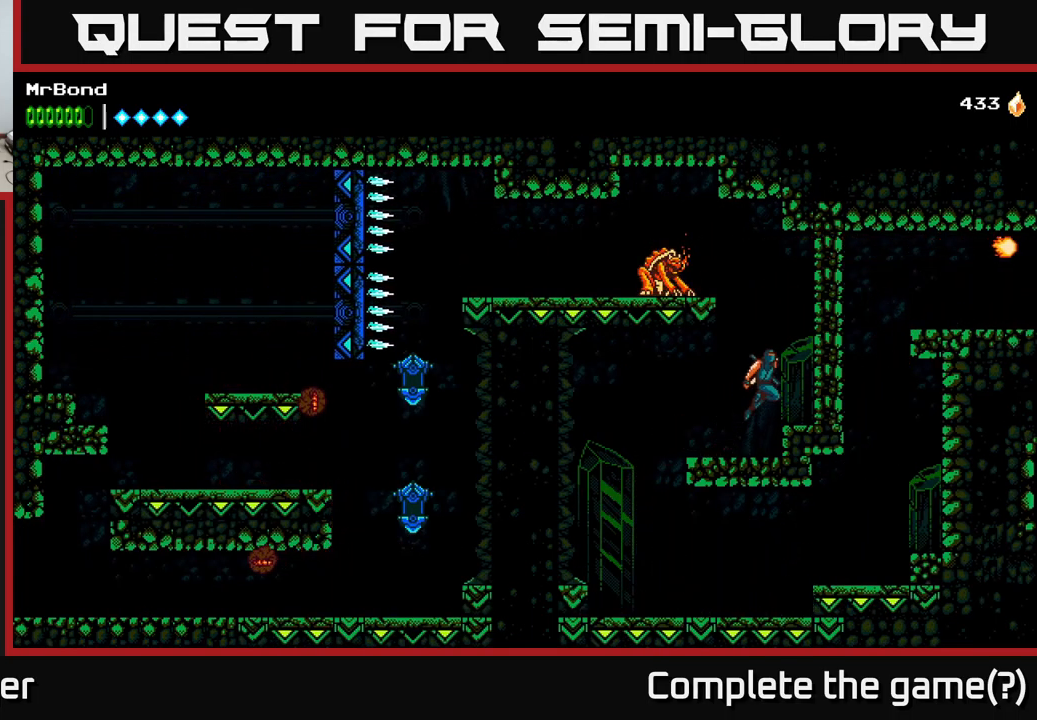
{"buttons": ["A", "DPAD_LEFT"], "right_stick": "center", "events": [[50, "DPAD_LEFT", "down"], [167, "X", "down"], [333, "X", "up"], [383, "A", "up"], [417, "A", "down"]]}
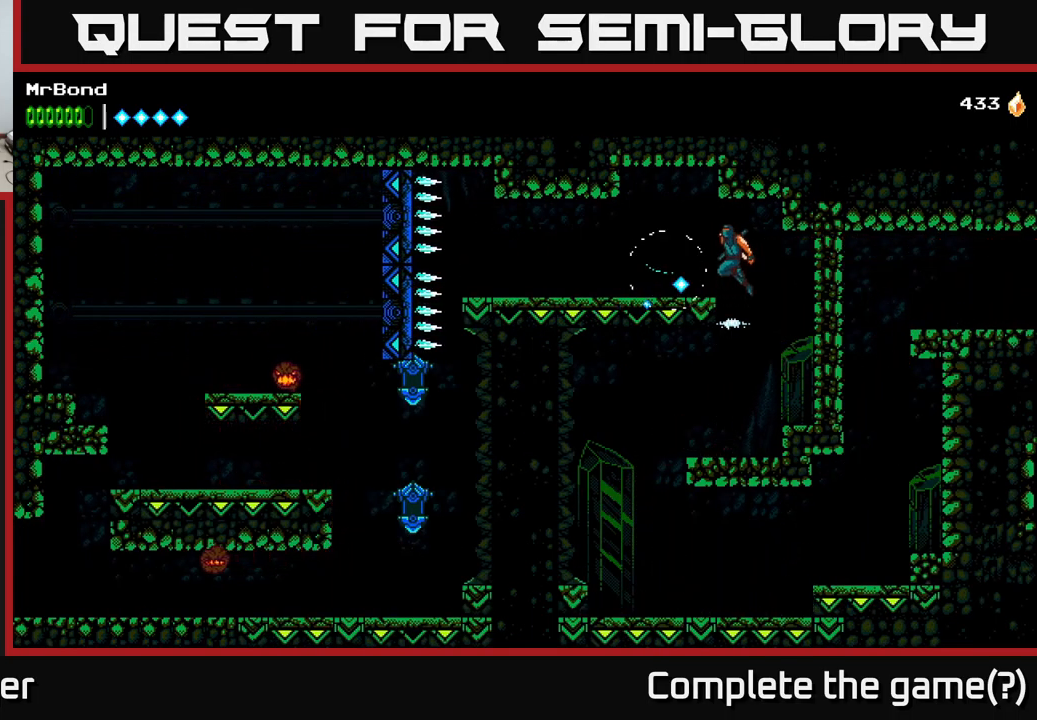
{"buttons": ["DPAD_LEFT"], "right_stick": "center", "events": [[50, "A", "up"]]}
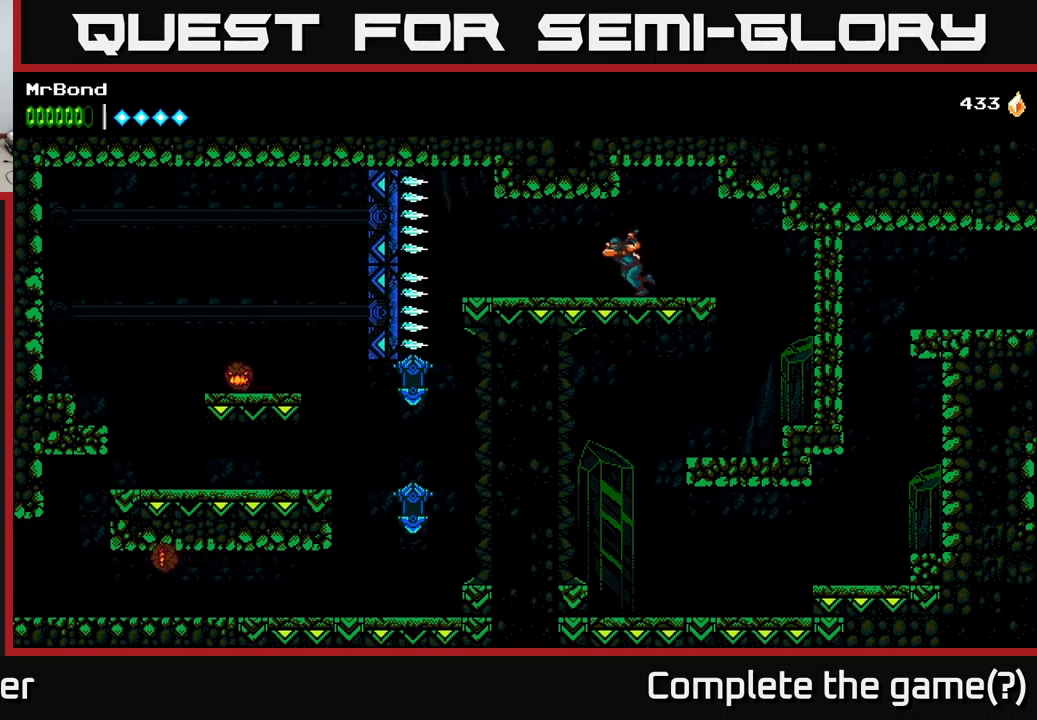
{"buttons": ["DPAD_LEFT"], "right_stick": "center", "events": []}
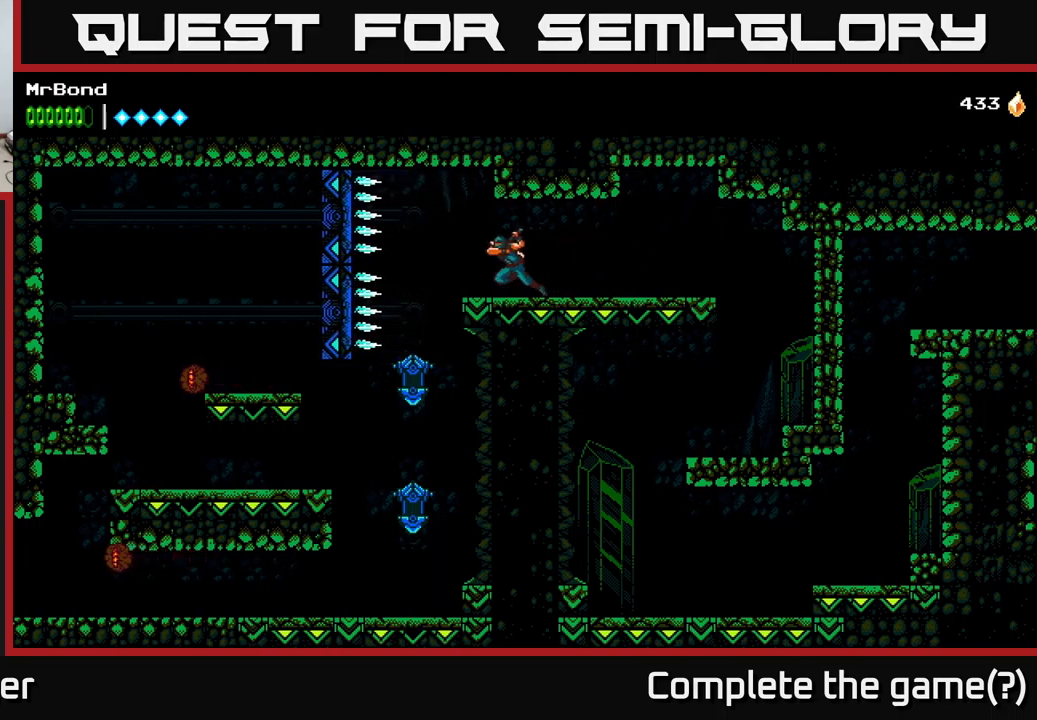
{"buttons": ["DPAD_LEFT"], "right_stick": "center", "events": [[334, "DPAD_LEFT", "up"], [467, "DPAD_LEFT", "down"]]}